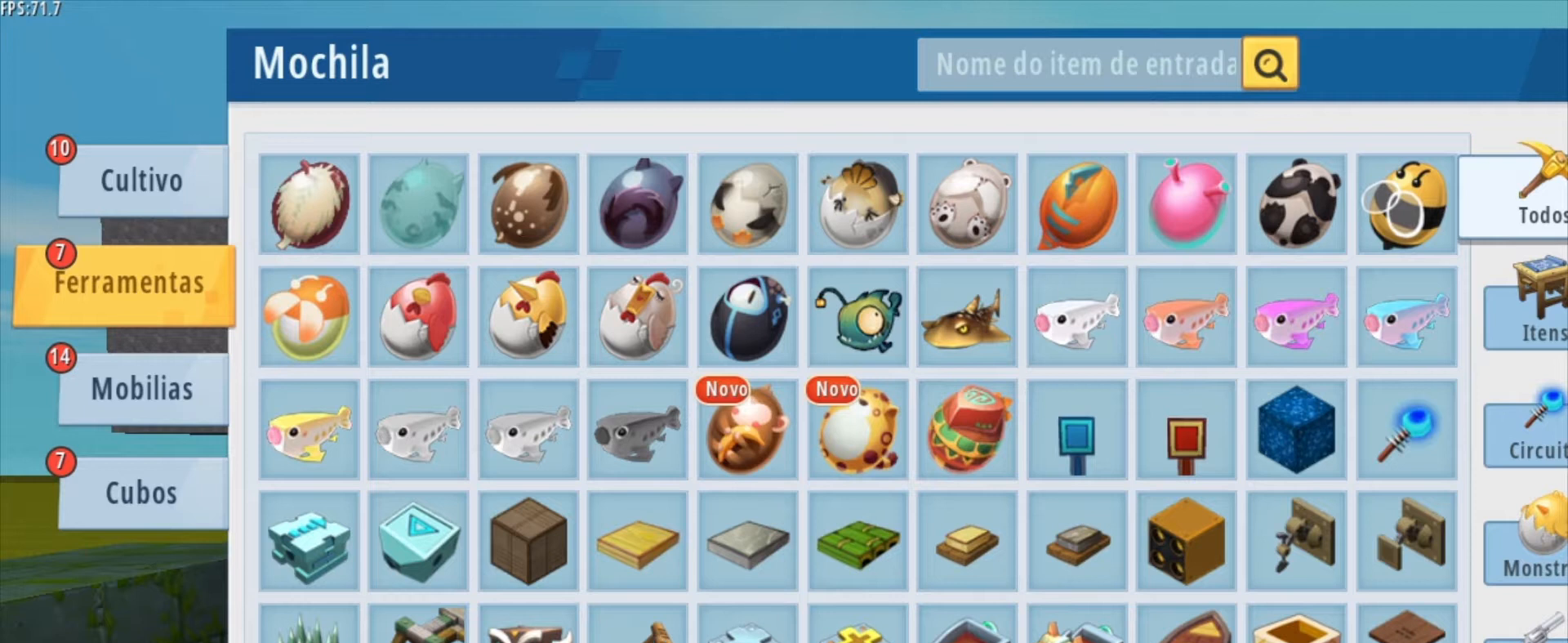
Gameplay with keyboard and mouse; each line is a JSON object with the keys and mouse buttons held at the frame after it. "events" lists presses ("down") and releases ("up") of "1", "2", "3", "4", "5", "a", "alt", "c", "caps_lock", "ctrl", "d", "e", "f", "g", "q", "r", "s", "shift", "space", "t", "tab", "v", "w", "x", "z", "mouse_left", "mouse_wheel" and "mouse_right" between this image and that frame as [ms after this image, input, new state], when the widget could be followed in between. "mouse_left", "mouse_wheel", "mouse_right" = the "left", "wheel", "right" buttons of the "mouse" list. No other keys are recorded. Fast repeated clicks can show as one long hold. "wheel" means that the mouse wheel is clicked or scrolled. "mouse_move" is the direction in which the mouse moves at that frame (one of eight, or "still"), when it could be read.
{"keys": [], "mouse": [], "mouse_move": "left", "events": []}
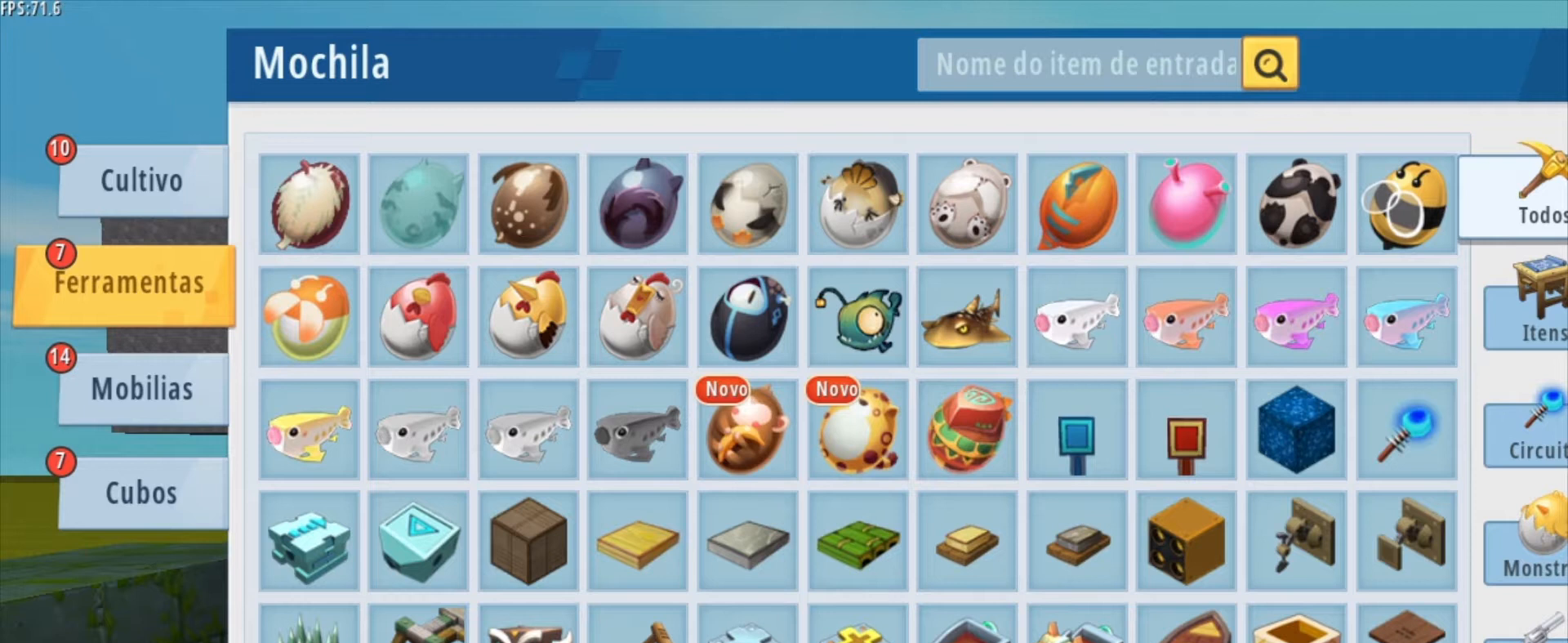
{"keys": [], "mouse": [], "mouse_move": "up", "events": [[250, "mouse_left", "down"], [250, "mouse_right", "down"], [333, "mouse_left", "up"], [333, "mouse_right", "up"]]}
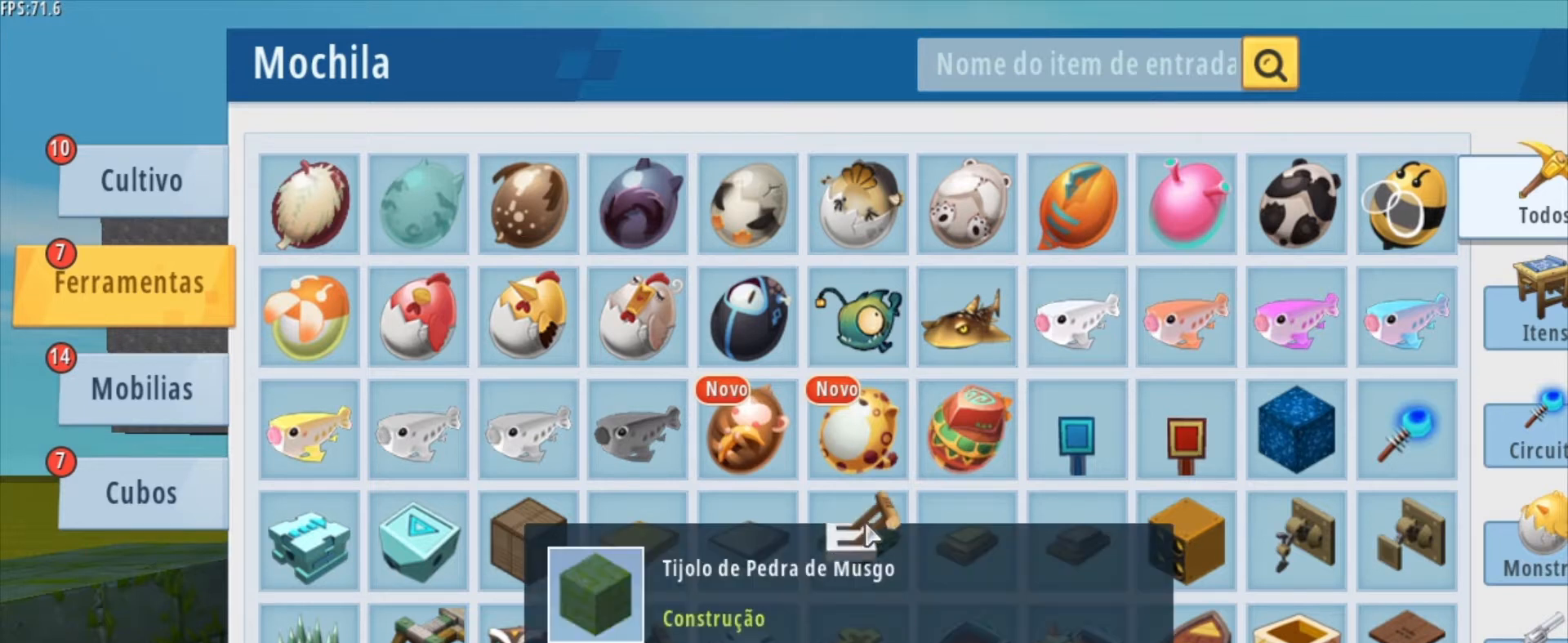
{"keys": [], "mouse": [], "mouse_move": "down", "events": []}
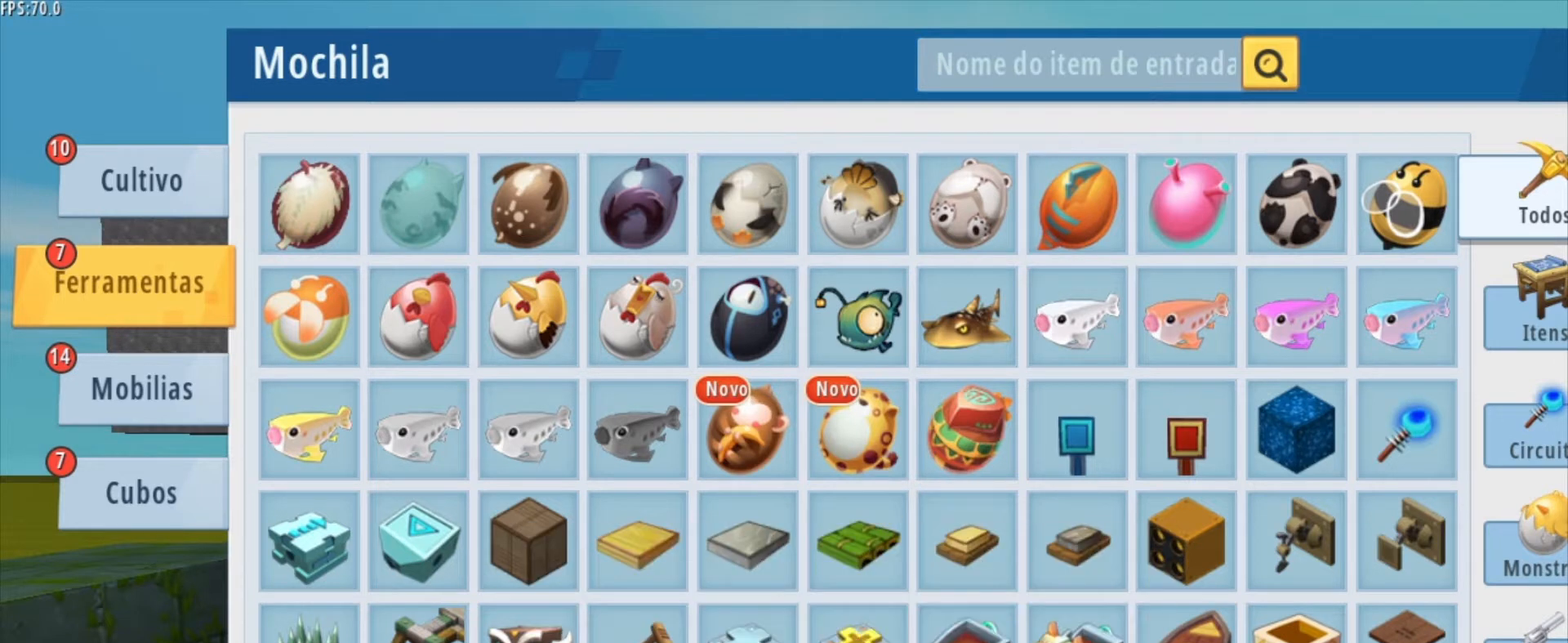
{"keys": [], "mouse": [], "mouse_move": "up", "events": [[167, "mouse_left", "down"], [250, "mouse_left", "up"]]}
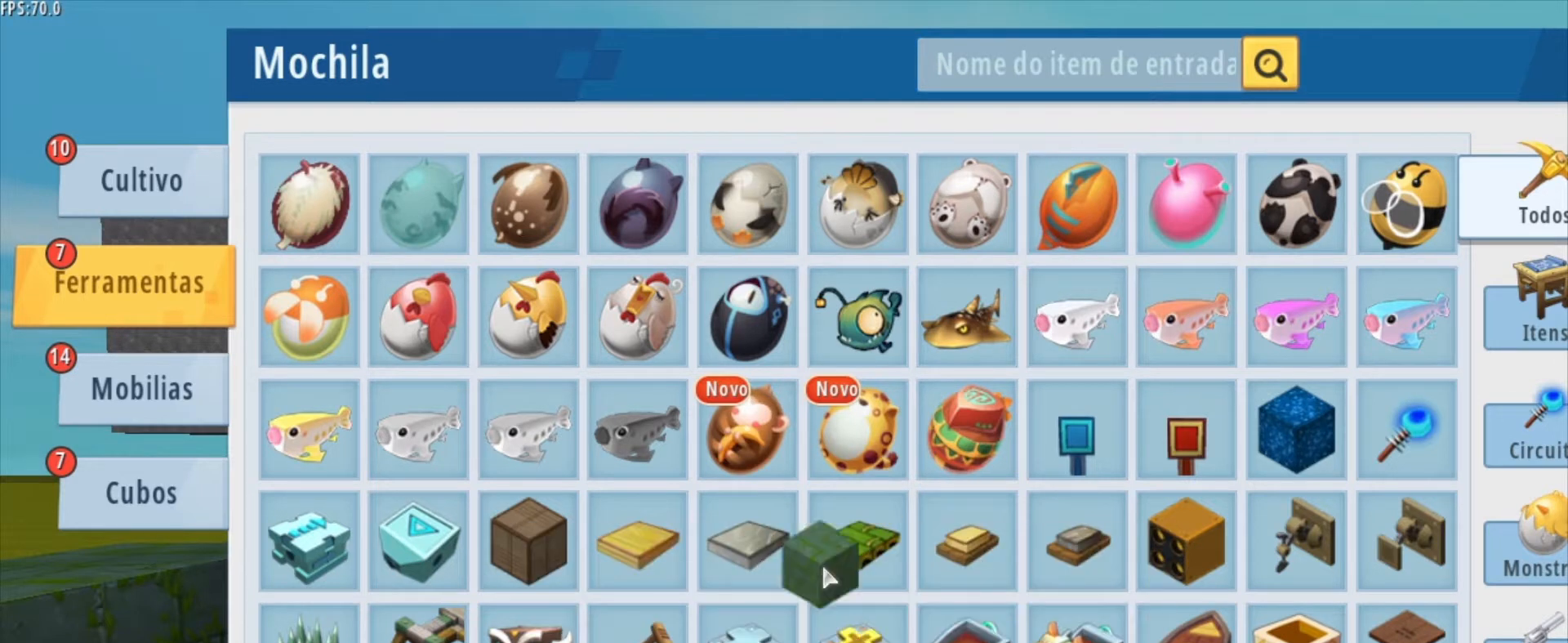
{"keys": [], "mouse": [], "mouse_move": "still", "events": [[167, "mouse_left", "down"], [251, "mouse_left", "up"]]}
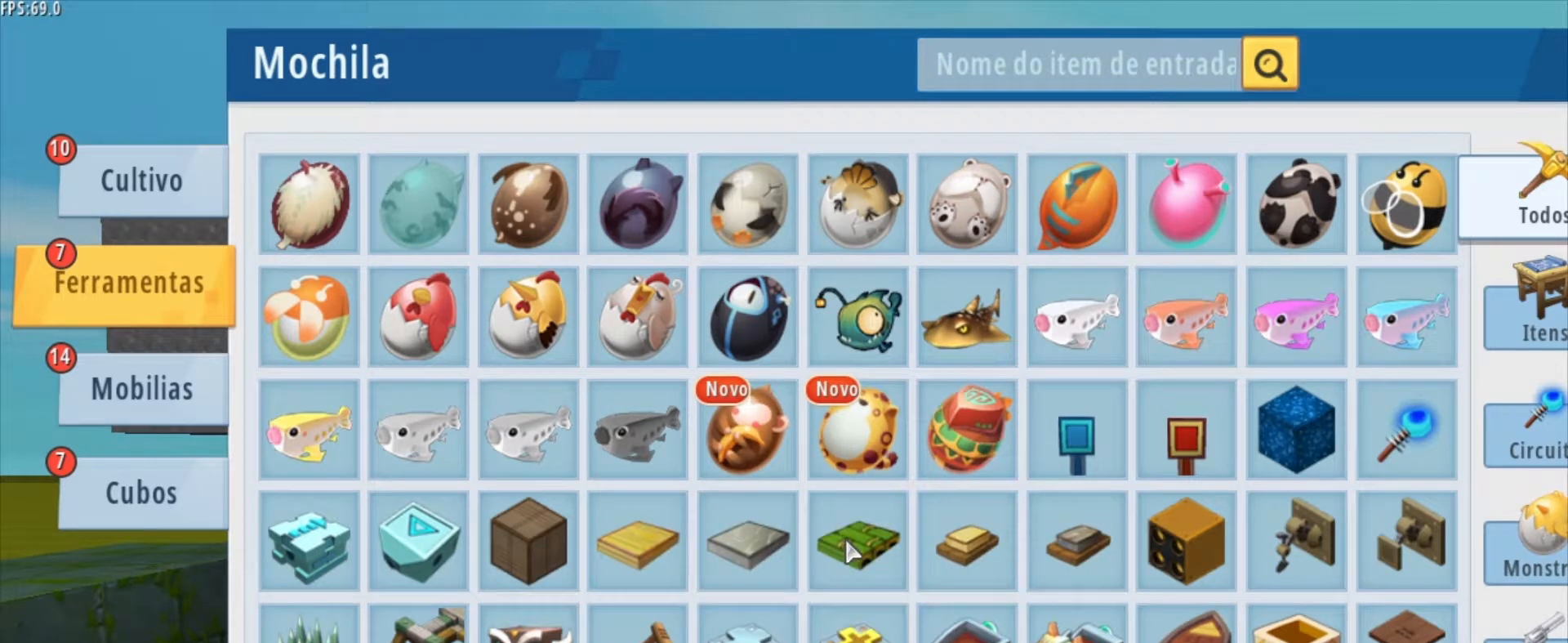
{"keys": [], "mouse": [], "mouse_move": "still", "events": []}
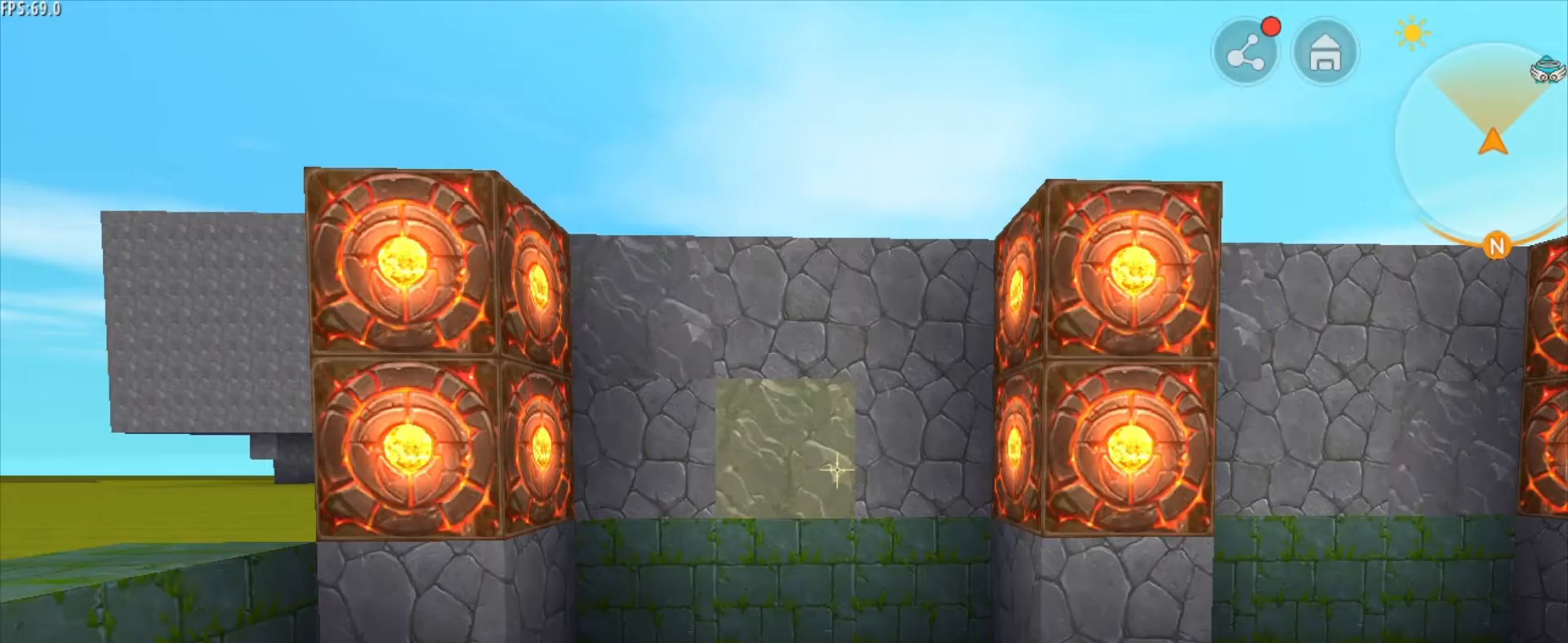
{"keys": [], "mouse": ["right"], "mouse_move": "still", "events": [[501, "mouse_right", "down"]]}
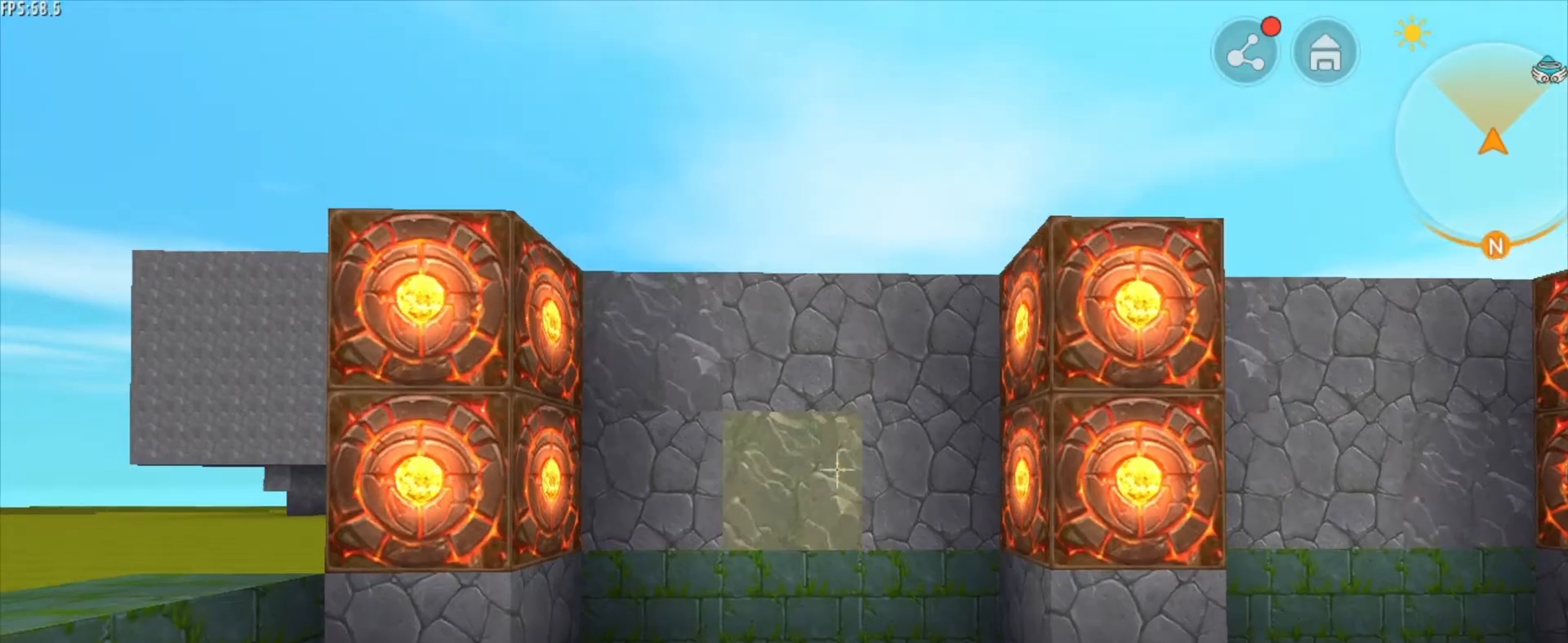
{"keys": ["d", "w"], "mouse": [], "mouse_move": "still", "events": [[125, "mouse_right", "up"], [167, "d", "down"], [167, "w", "down"]]}
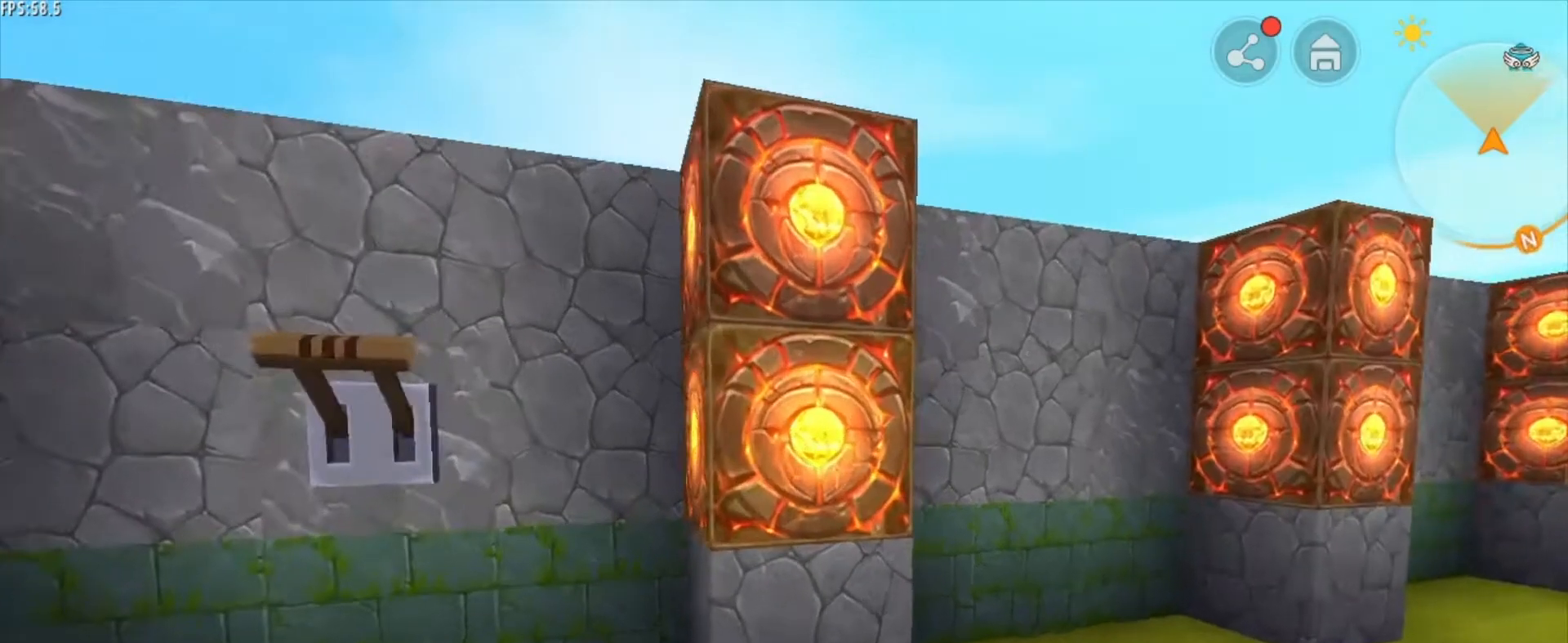
{"keys": ["d"], "mouse": [], "mouse_move": "still", "events": [[417, "w", "up"]]}
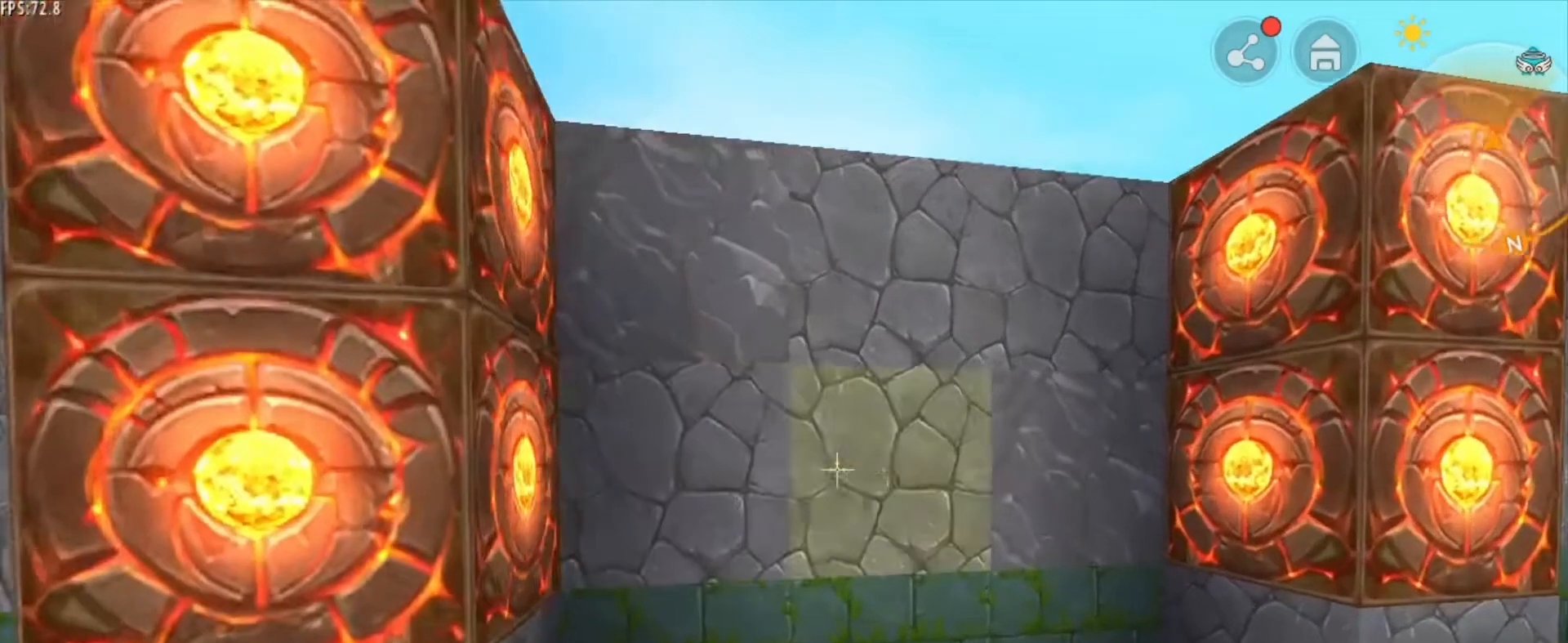
{"keys": ["d"], "mouse": [], "mouse_move": "still", "events": [[125, "mouse_right", "down"], [208, "mouse_right", "up"]]}
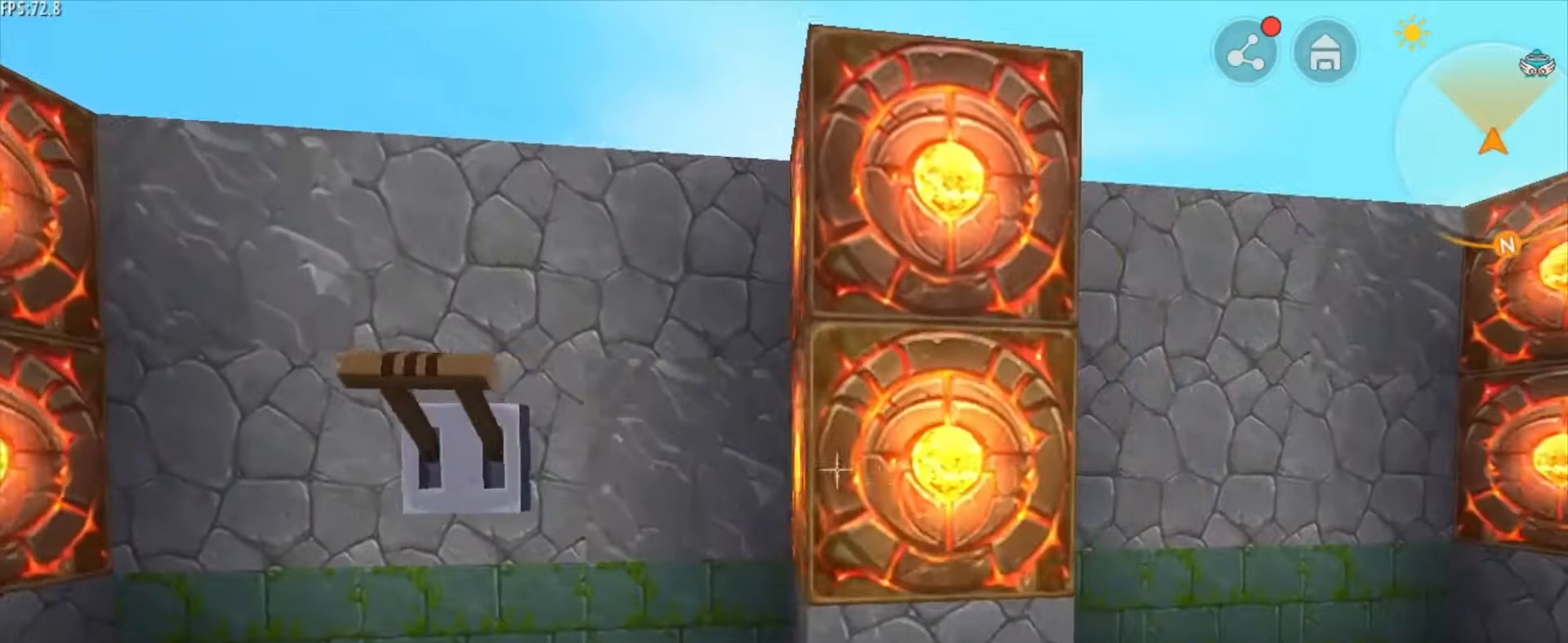
{"keys": ["d"], "mouse": [], "mouse_move": "still", "events": [[84, "w", "down"], [417, "w", "up"]]}
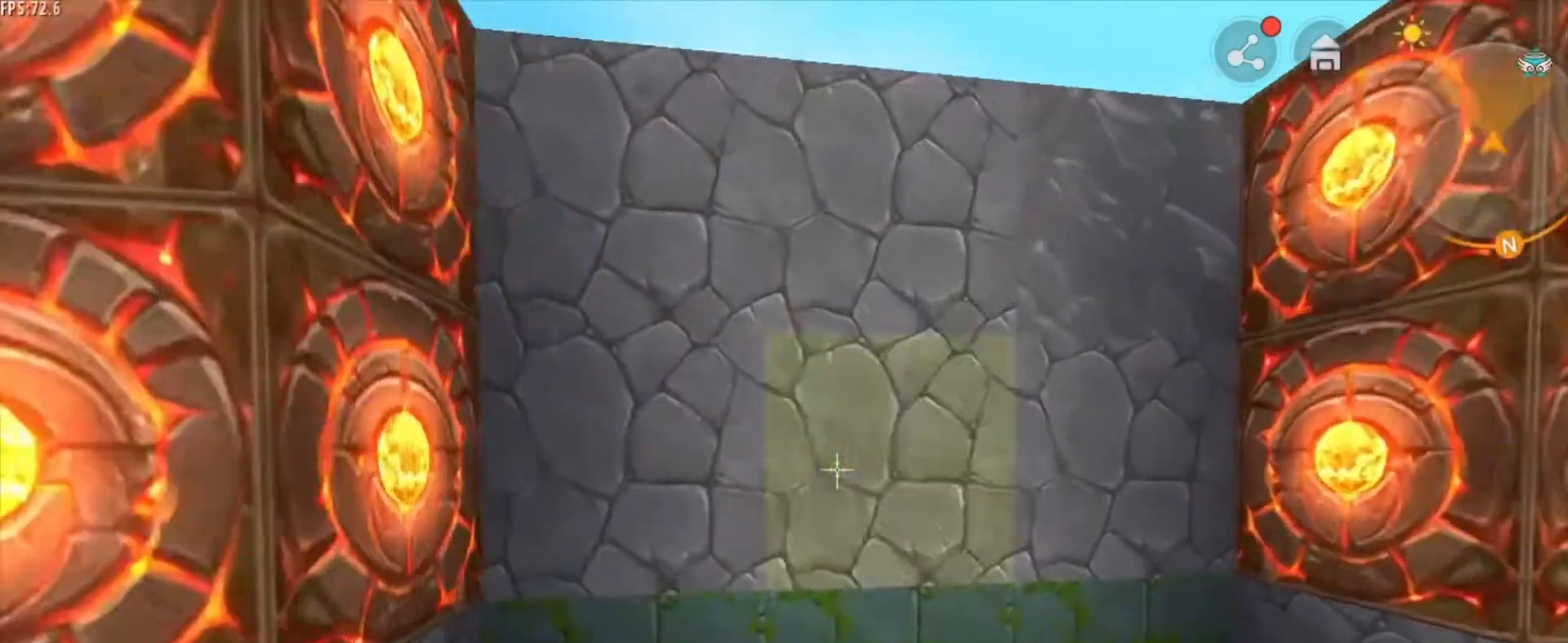
{"keys": ["d", "w"], "mouse": [], "mouse_move": "still", "events": [[83, "mouse_right", "down"], [208, "mouse_right", "up"], [500, "w", "down"]]}
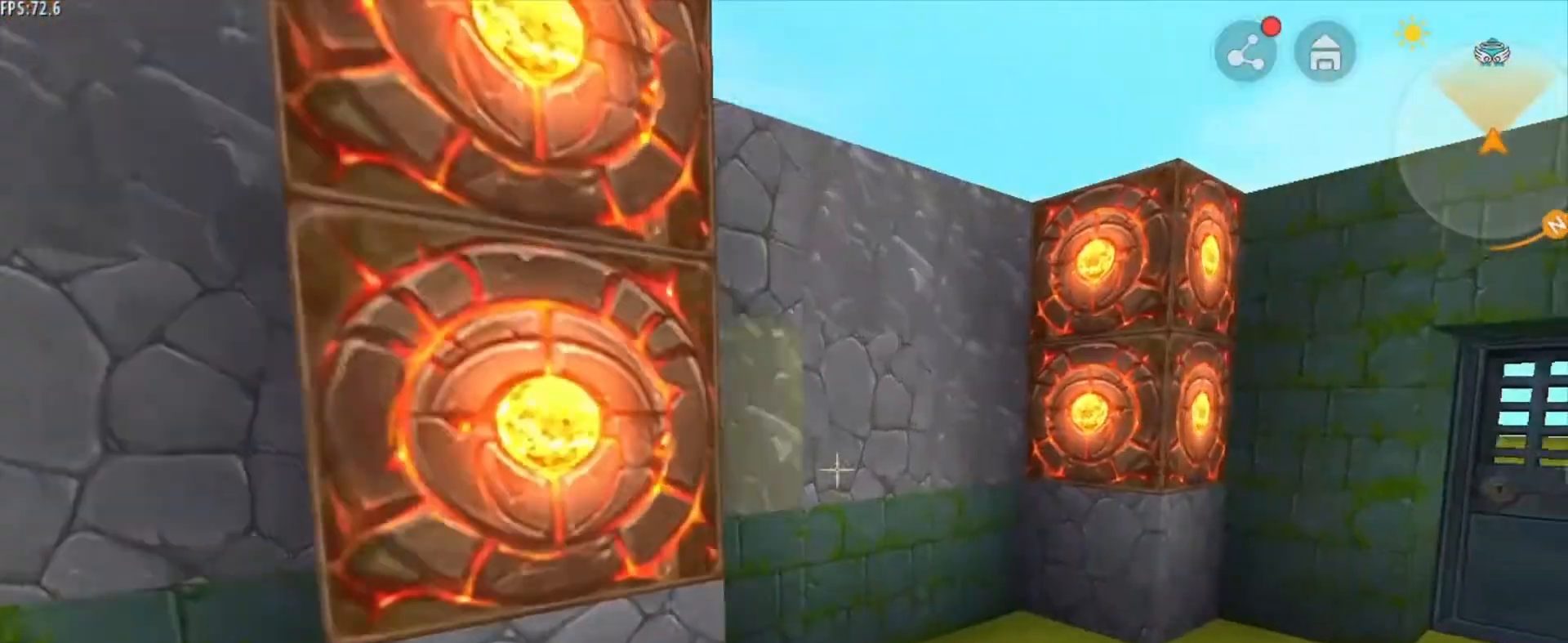
{"keys": [], "mouse": [], "mouse_move": "still", "events": [[417, "d", "up"], [459, "w", "up"]]}
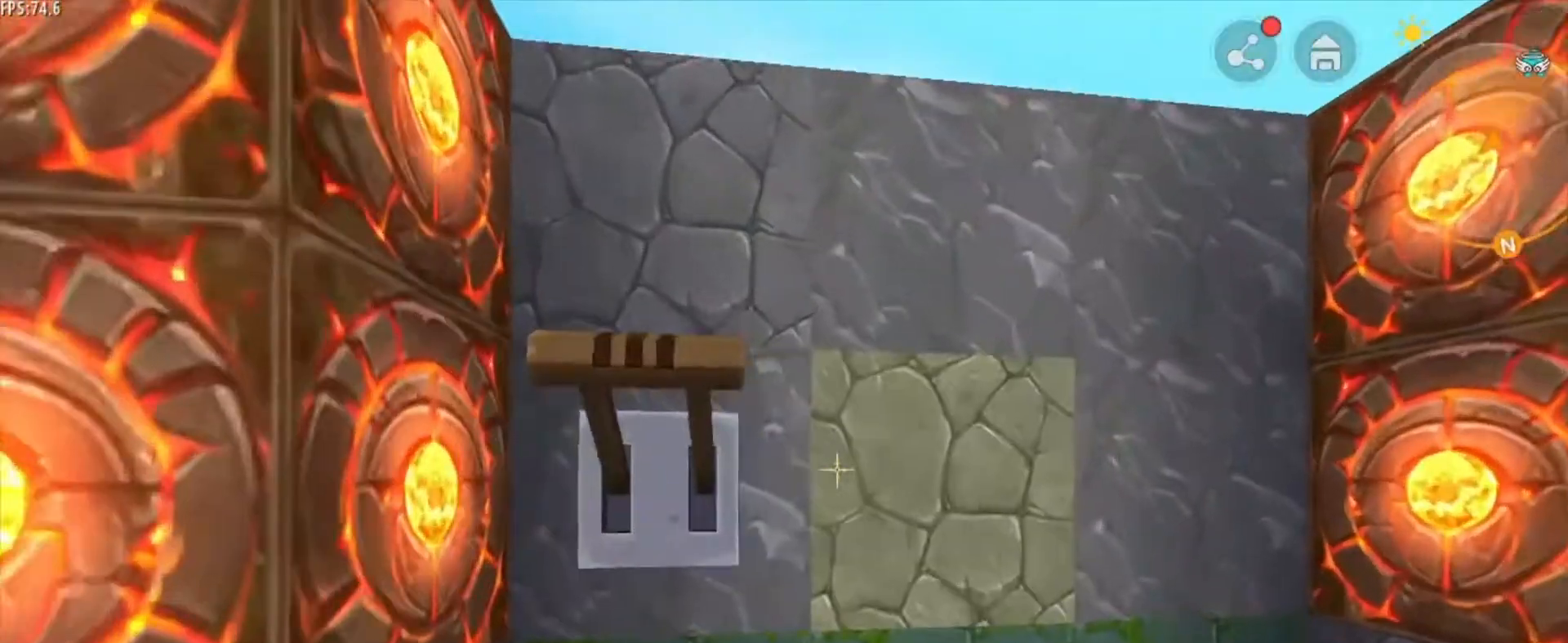
{"keys": [], "mouse": ["right"], "mouse_move": "still", "events": [[417, "mouse_right", "down"]]}
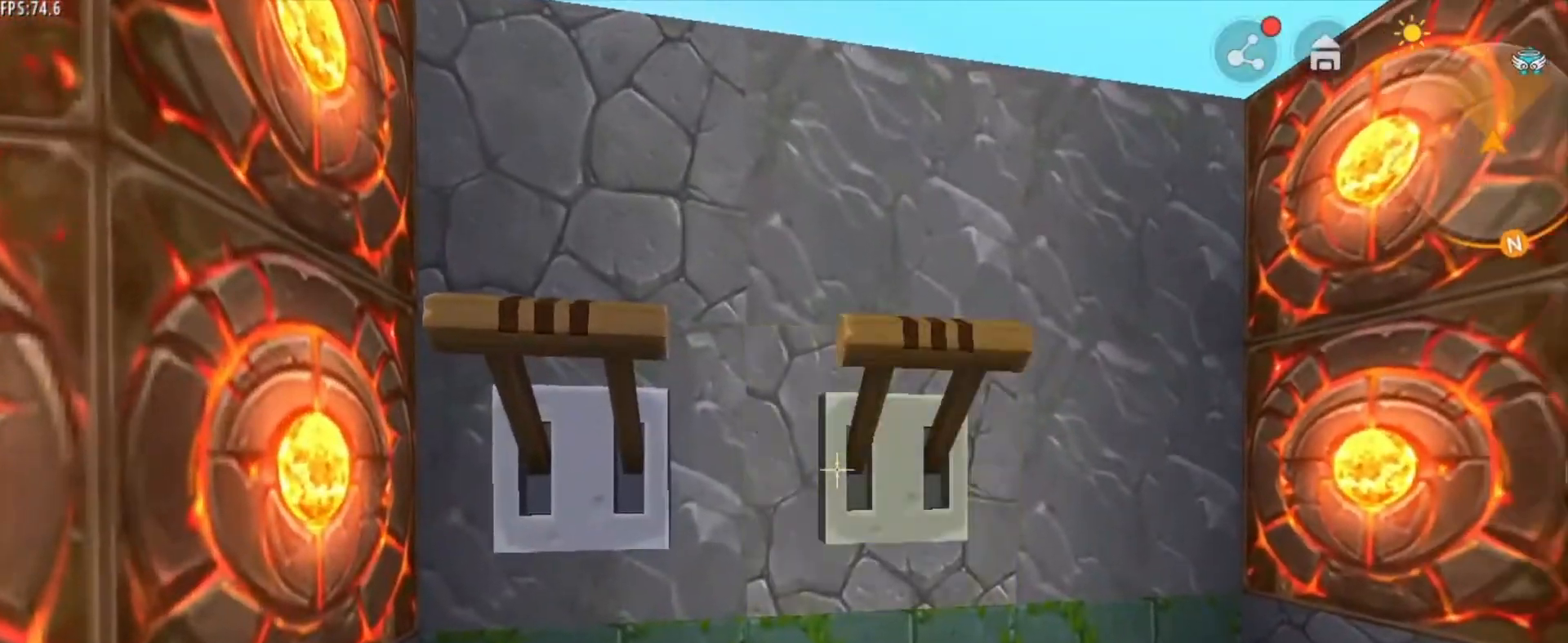
{"keys": [], "mouse": [], "mouse_move": "still", "events": [[42, "mouse_right", "up"], [334, "mouse_left", "down"], [376, "mouse_left", "up"]]}
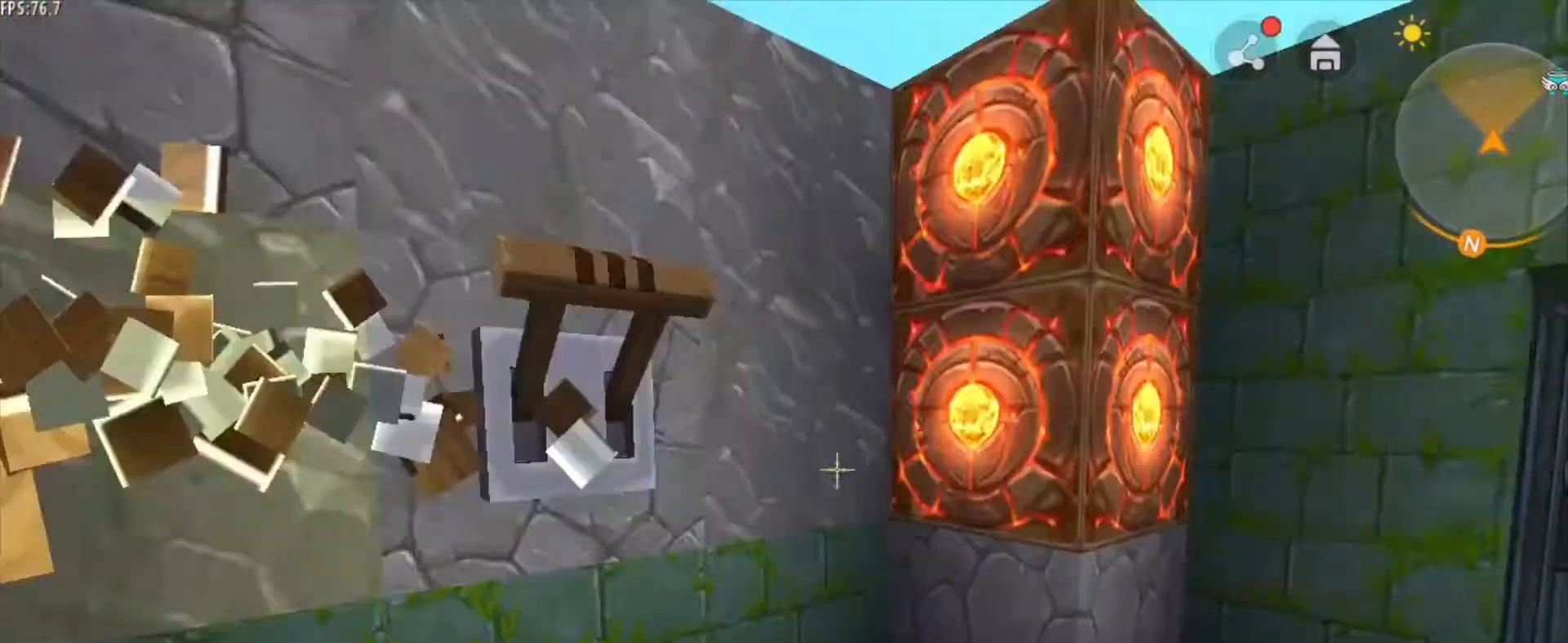
{"keys": [], "mouse": [], "mouse_move": "still", "events": []}
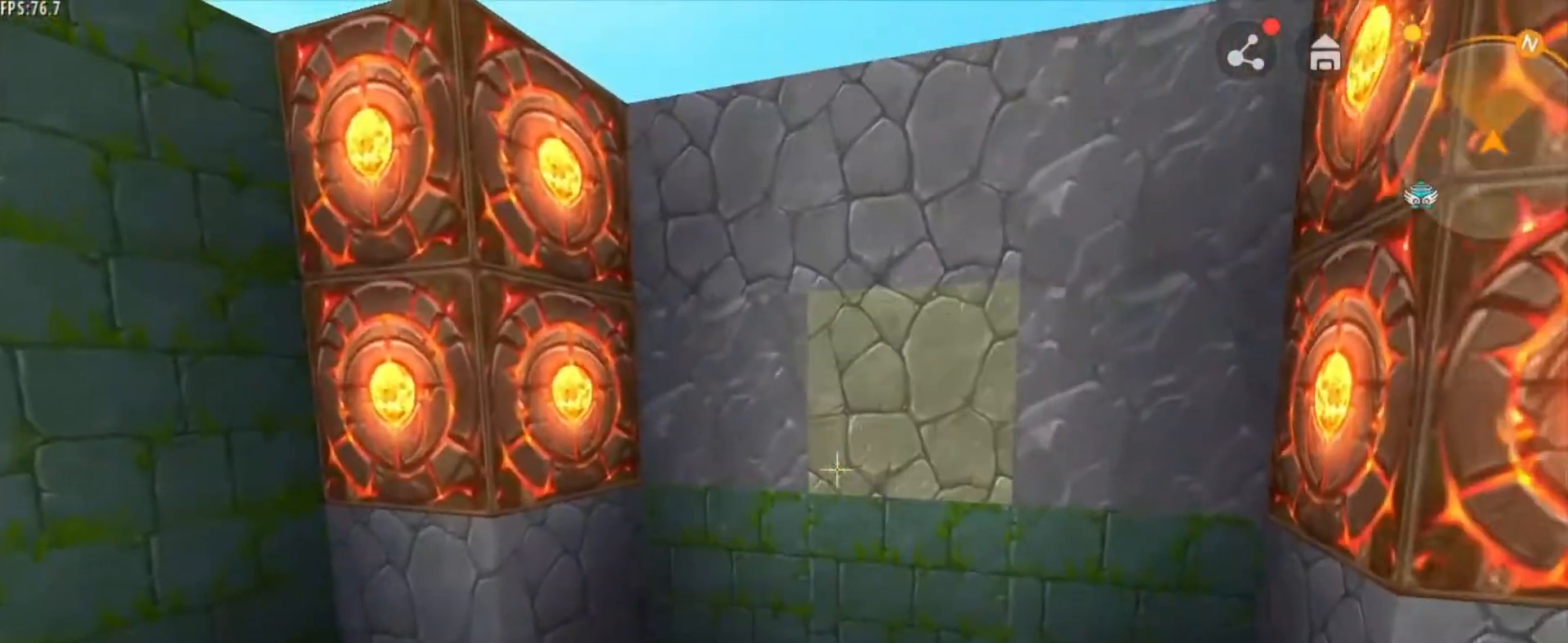
{"keys": ["d"], "mouse": [], "mouse_move": "still", "events": [[209, "mouse_right", "down"], [292, "d", "down"], [292, "mouse_right", "up"]]}
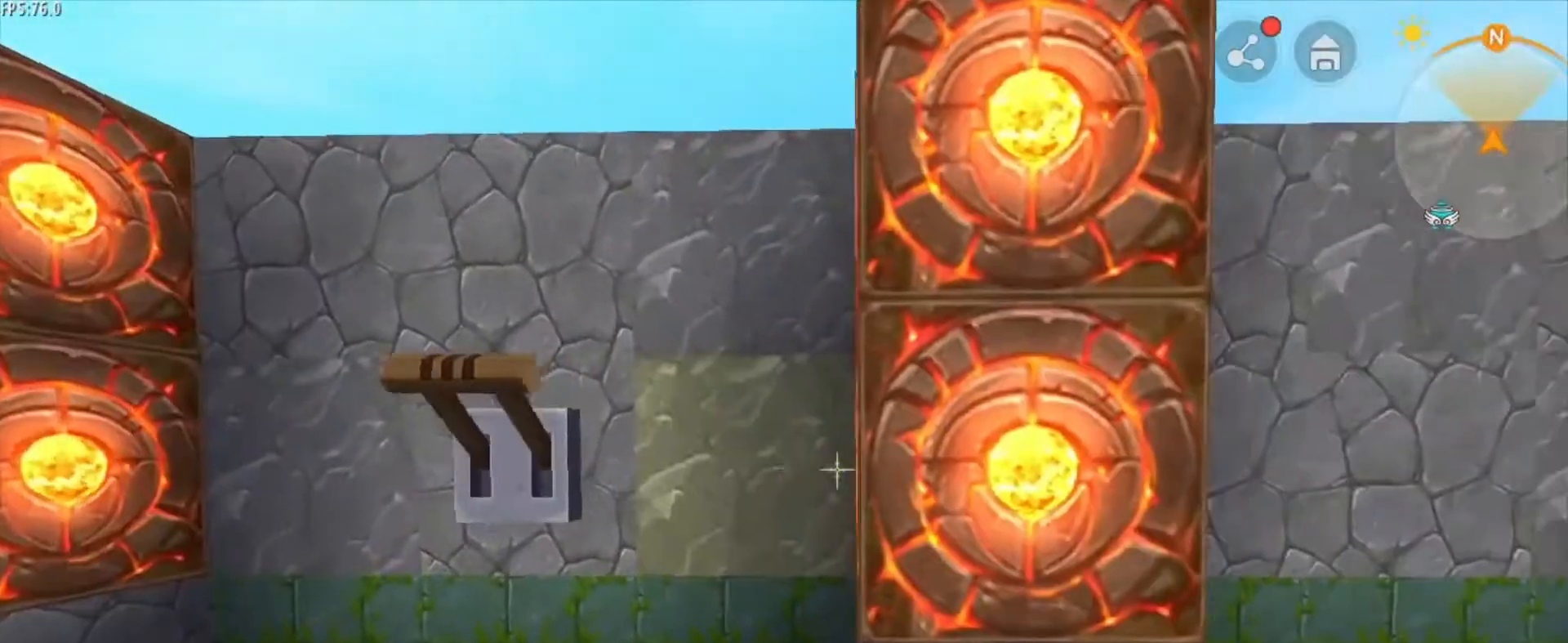
{"keys": ["d"], "mouse": [], "mouse_move": "still", "events": []}
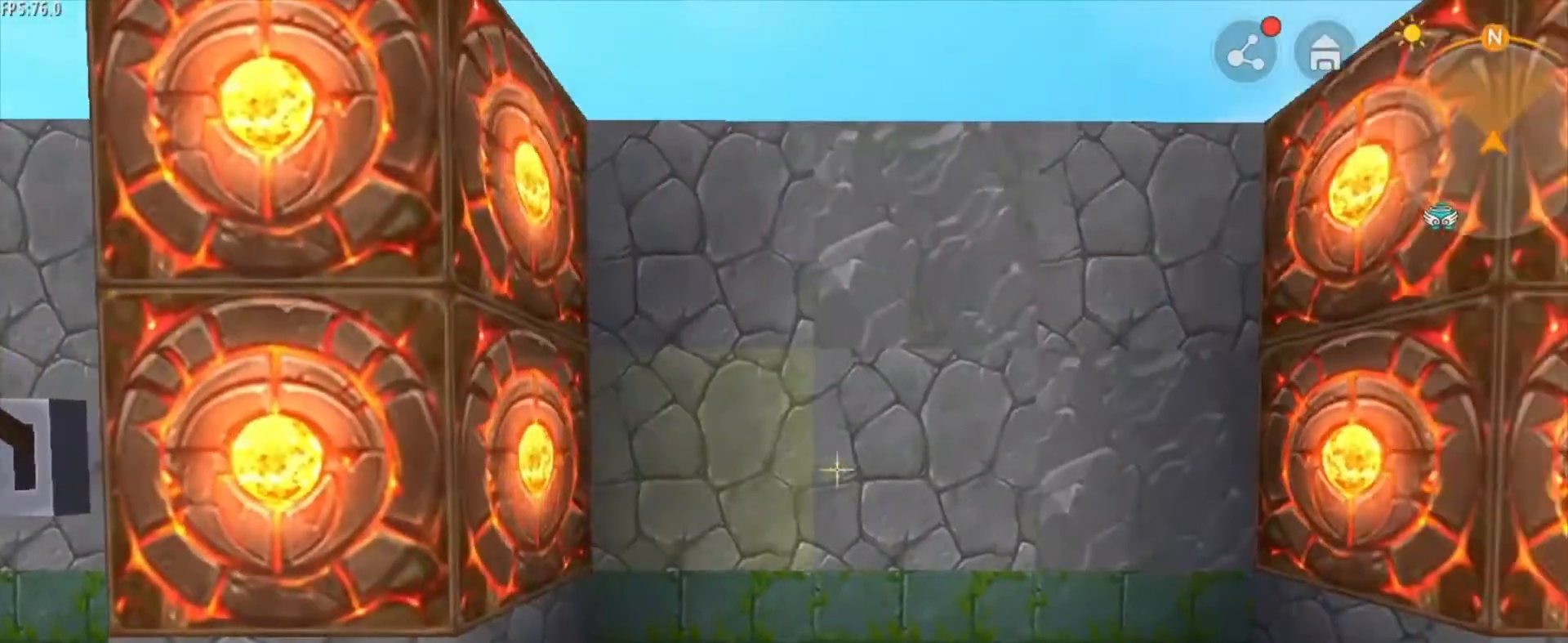
{"keys": ["d"], "mouse": [], "mouse_move": "still", "events": [[167, "mouse_right", "down"], [251, "mouse_right", "up"]]}
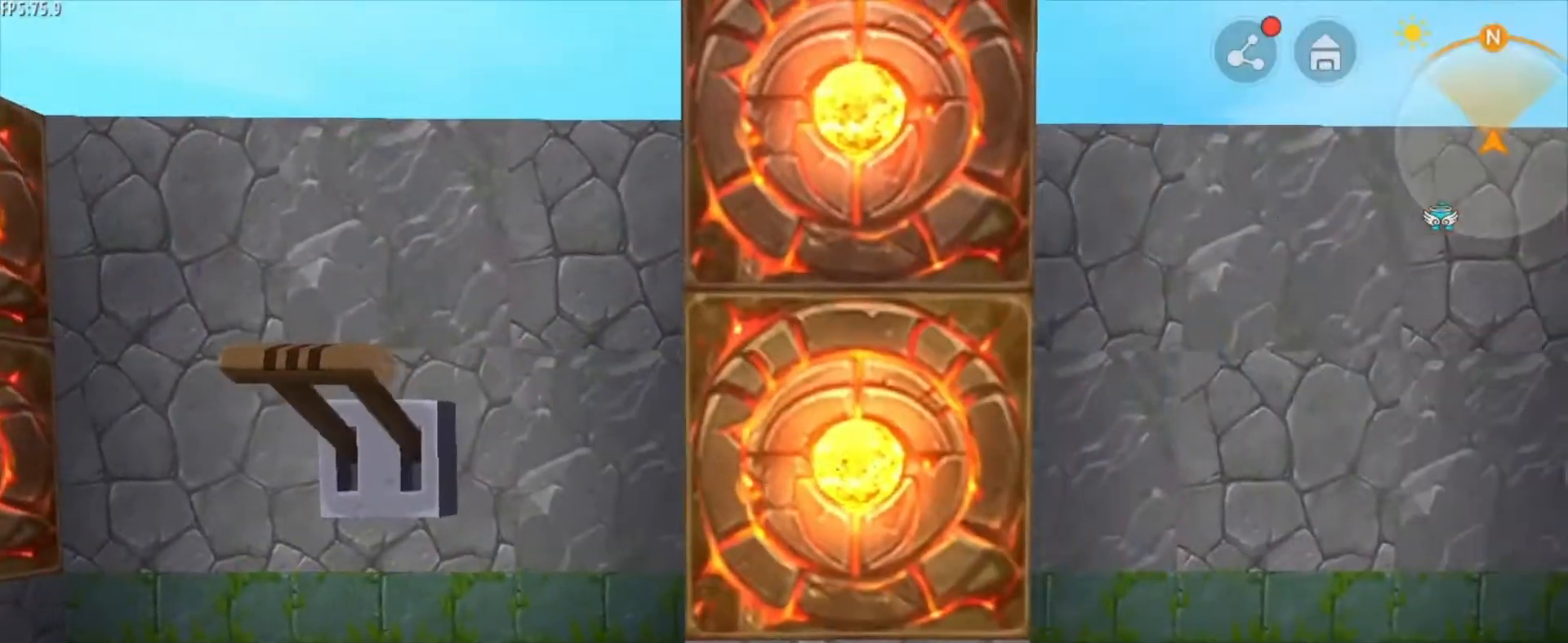
{"keys": ["d"], "mouse": ["right"], "mouse_move": "still", "events": [[500, "mouse_right", "down"]]}
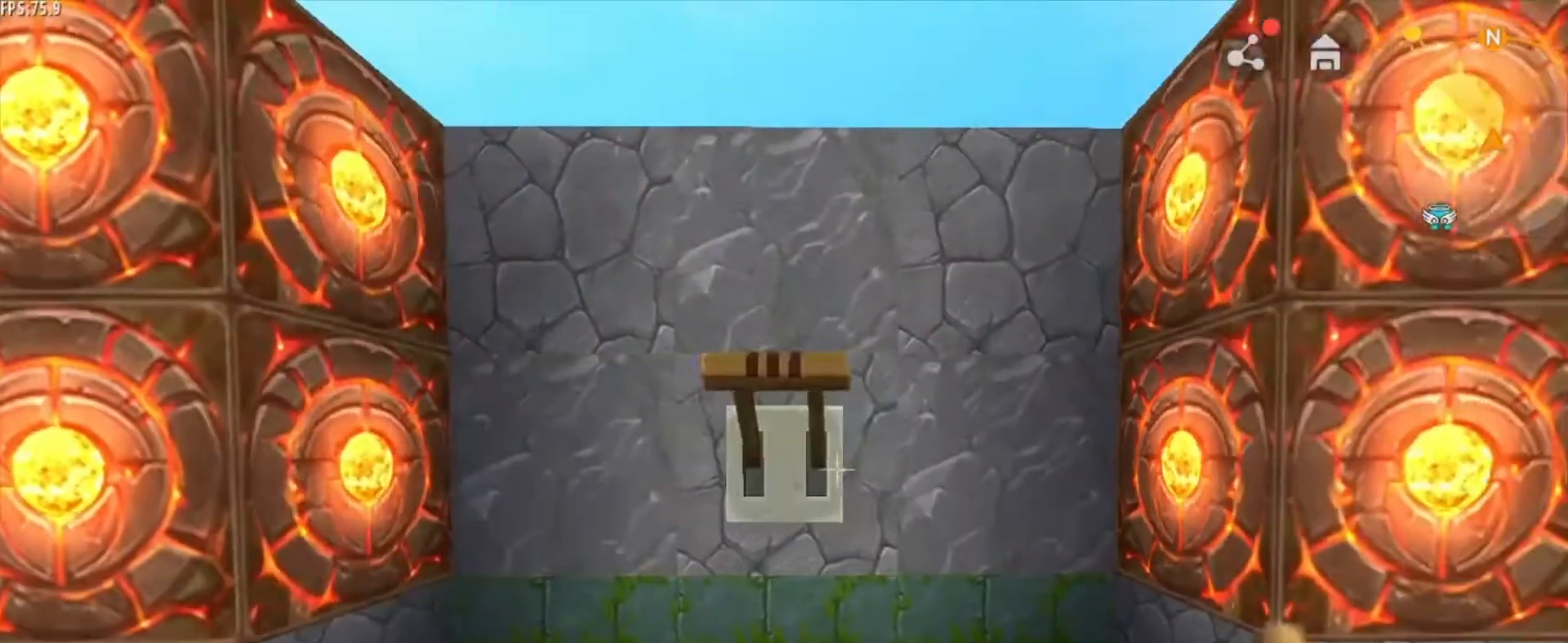
{"keys": ["d"], "mouse": [], "mouse_move": "still", "events": [[84, "mouse_right", "up"]]}
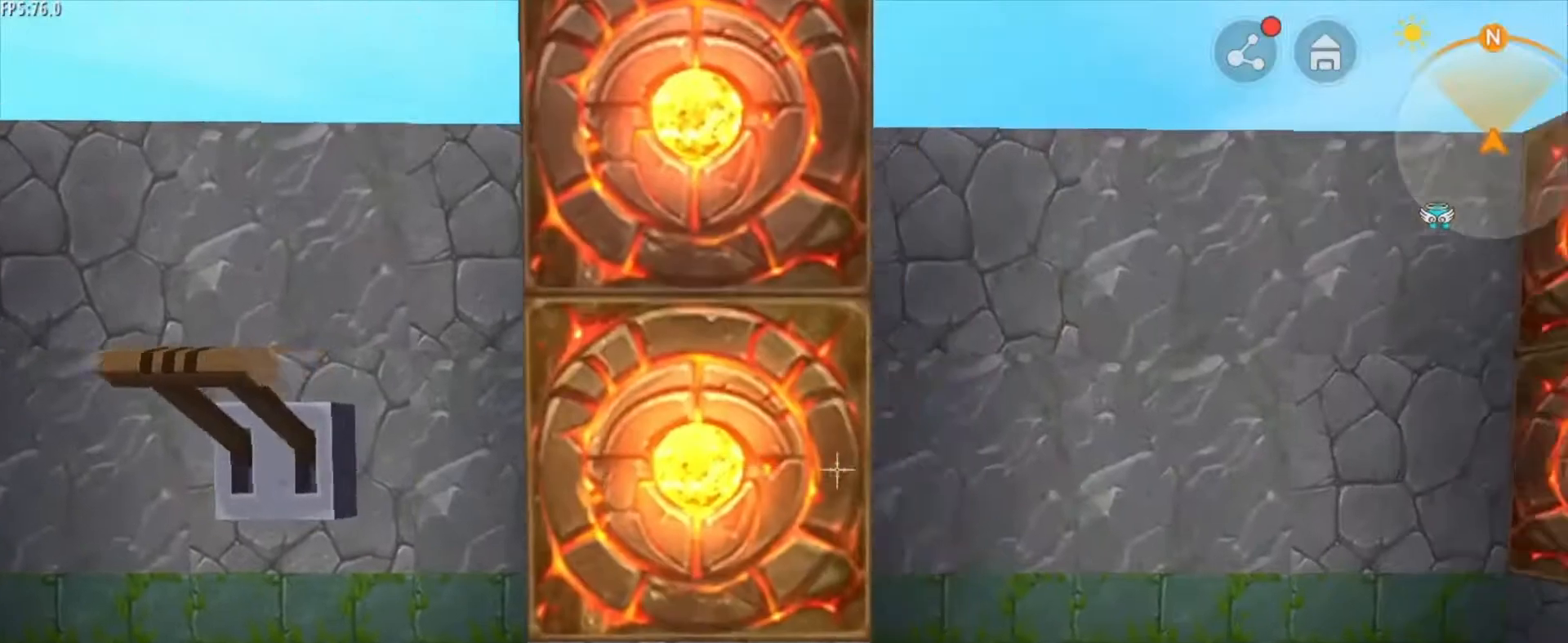
{"keys": [], "mouse": [], "mouse_move": "still", "events": [[417, "mouse_right", "down"], [500, "d", "up"], [500, "mouse_right", "up"]]}
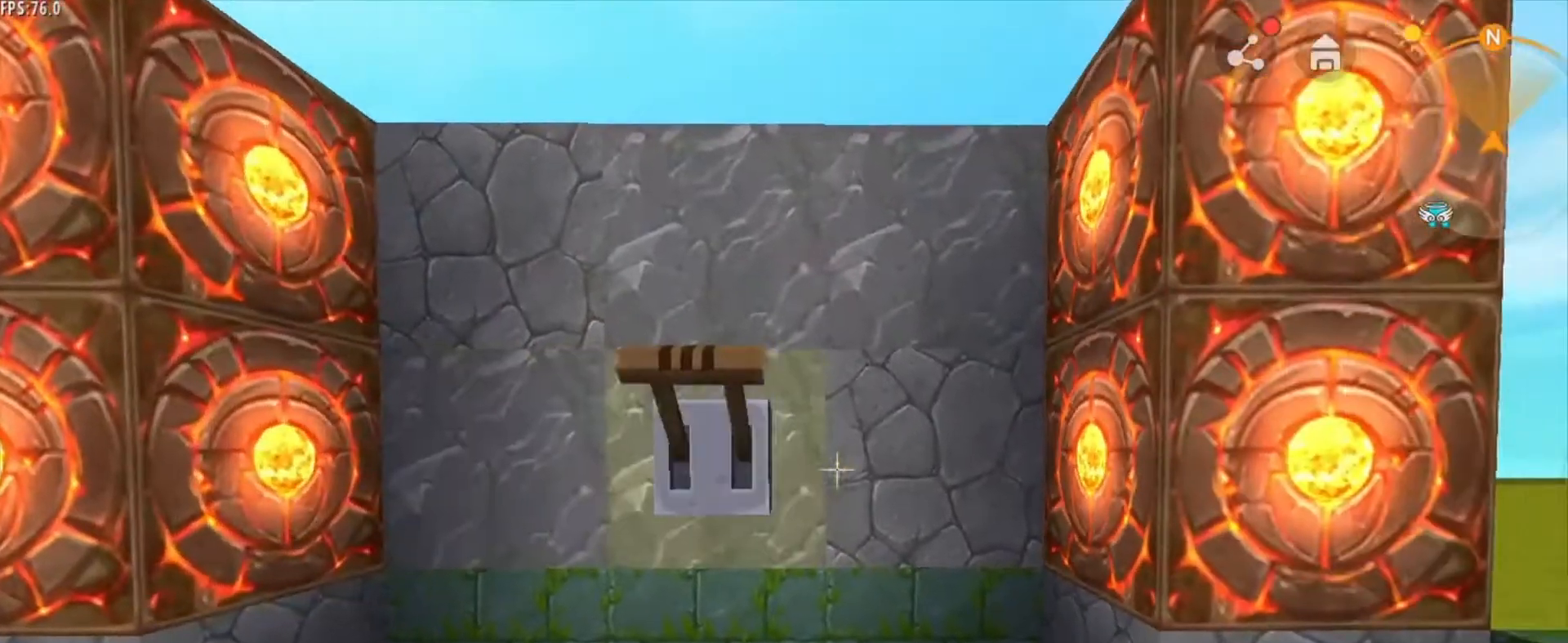
{"keys": ["s"], "mouse": [], "mouse_move": "still", "events": [[42, "a", "down"], [501, "a", "up"], [501, "s", "down"]]}
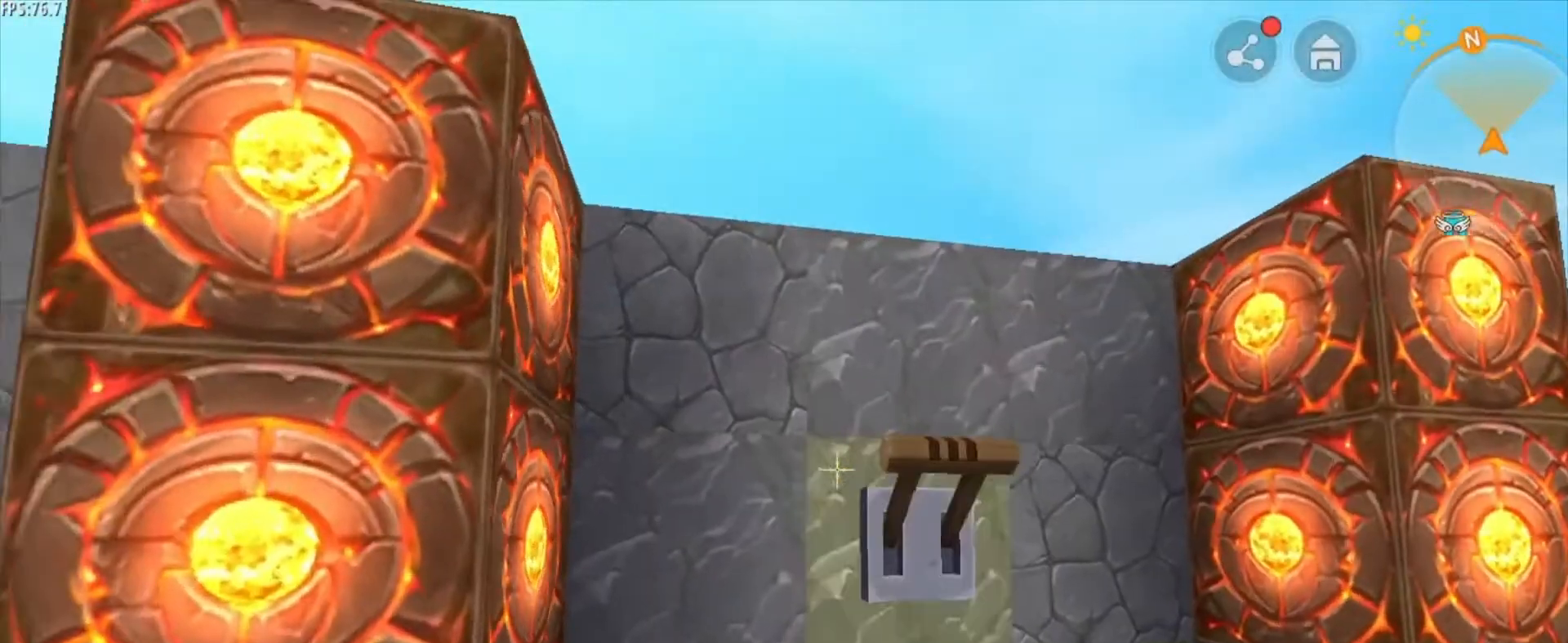
{"keys": [], "mouse": [], "mouse_move": "still", "events": [[167, "s", "up"]]}
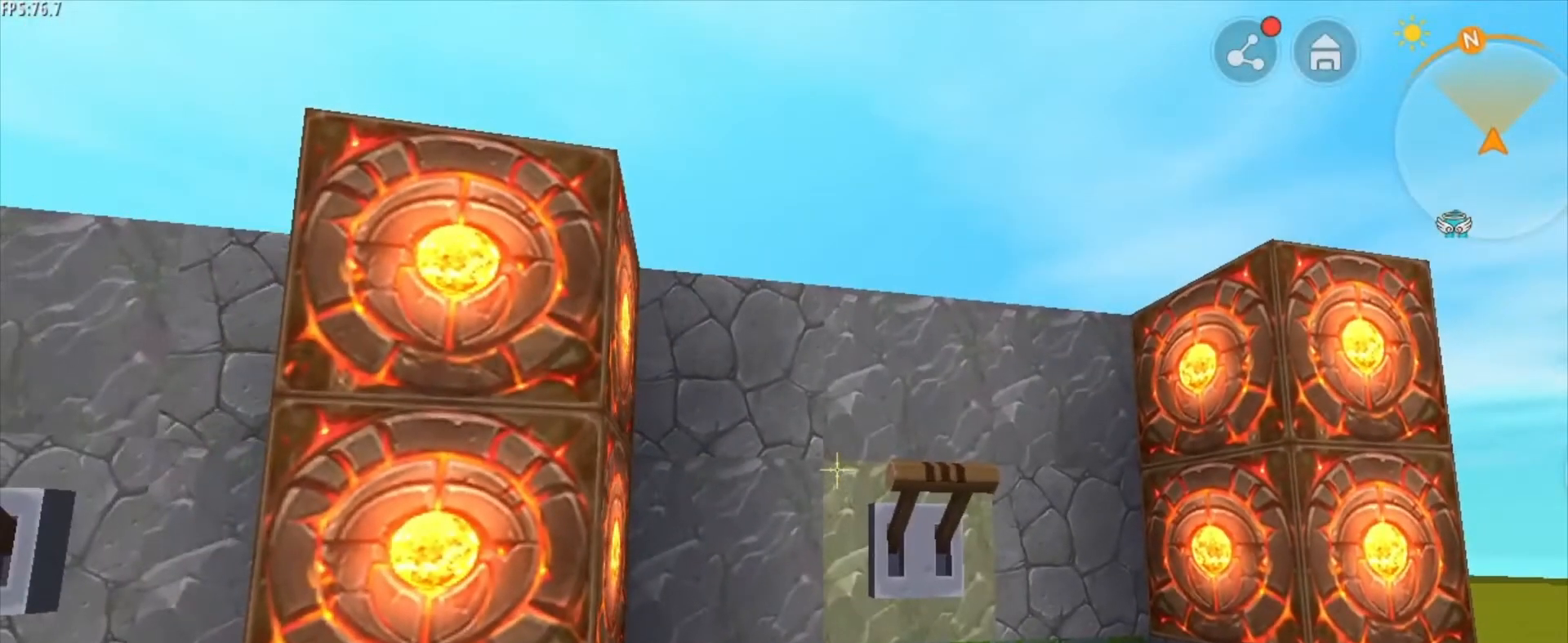
{"keys": [], "mouse": [], "mouse_move": "still", "events": []}
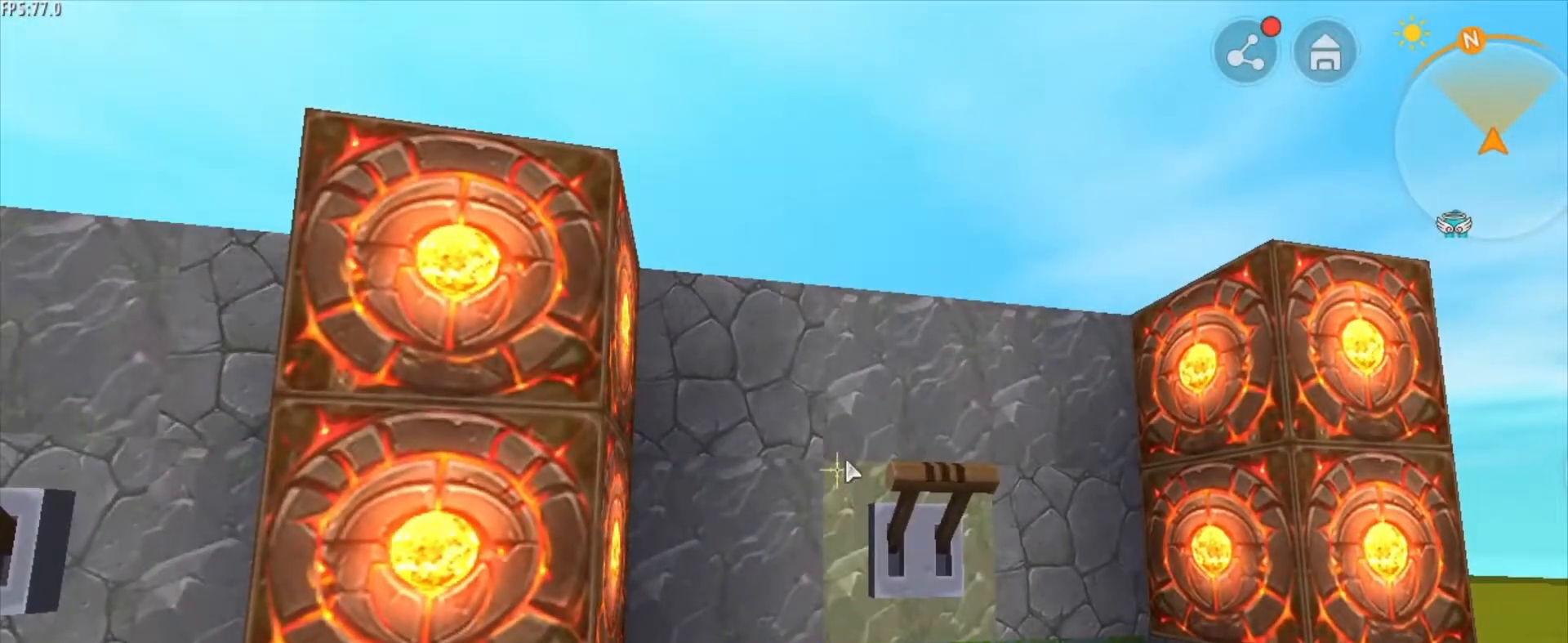
{"keys": [], "mouse": [], "mouse_move": "left", "events": []}
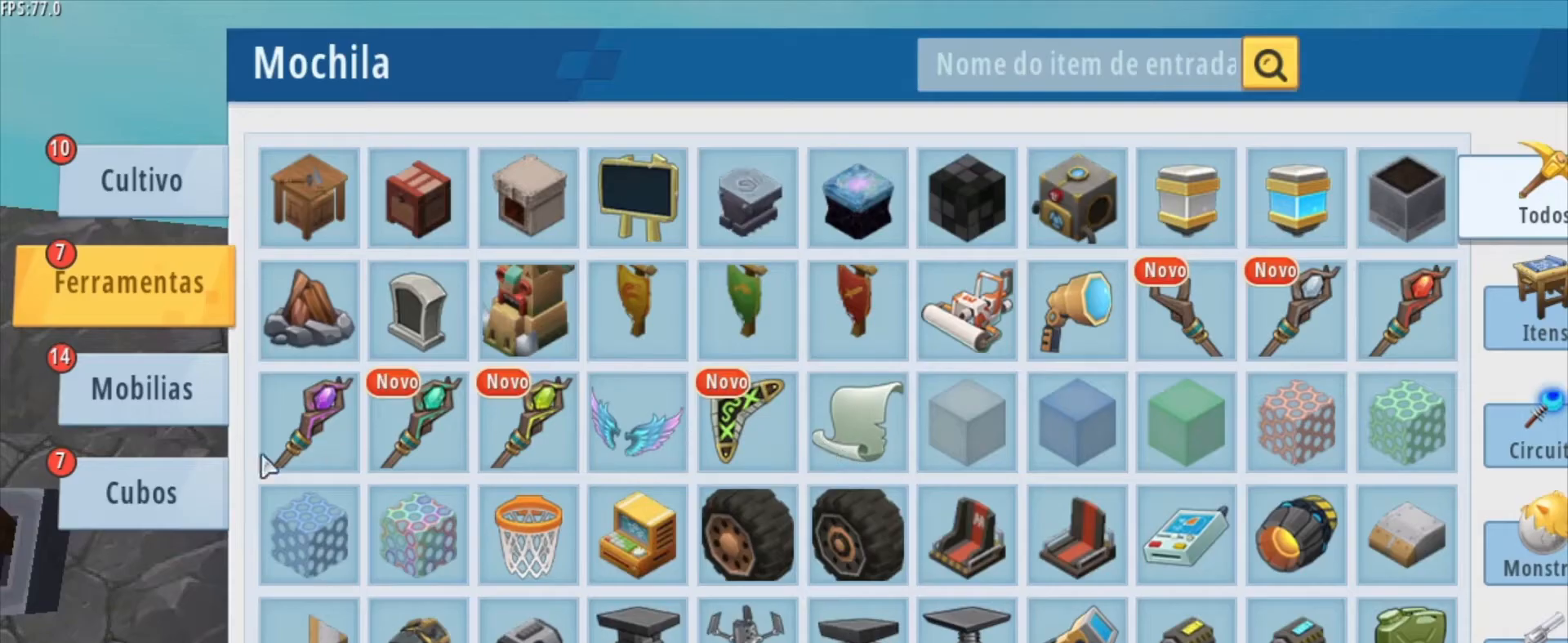
{"keys": [], "mouse": ["left"], "mouse_move": "still", "events": [[501, "mouse_left", "down"]]}
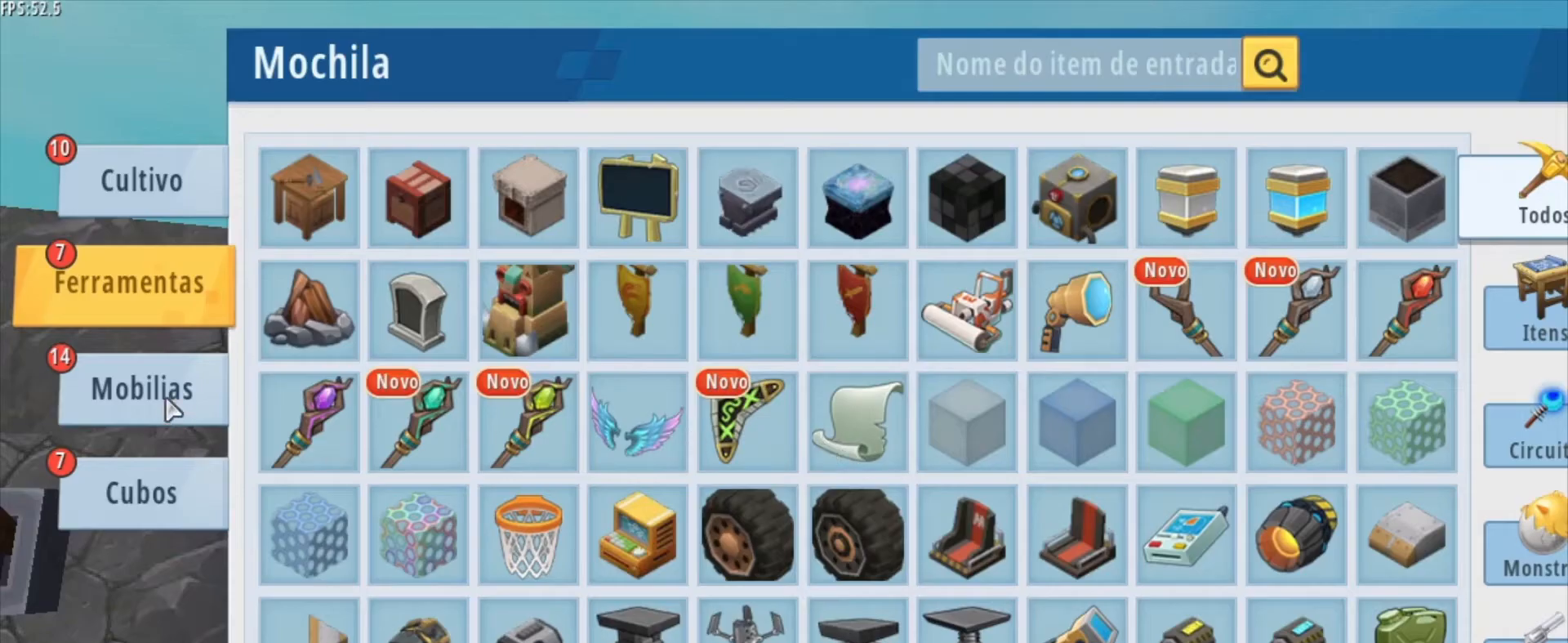
{"keys": [], "mouse": [], "mouse_move": "left", "events": [[83, "mouse_left", "up"]]}
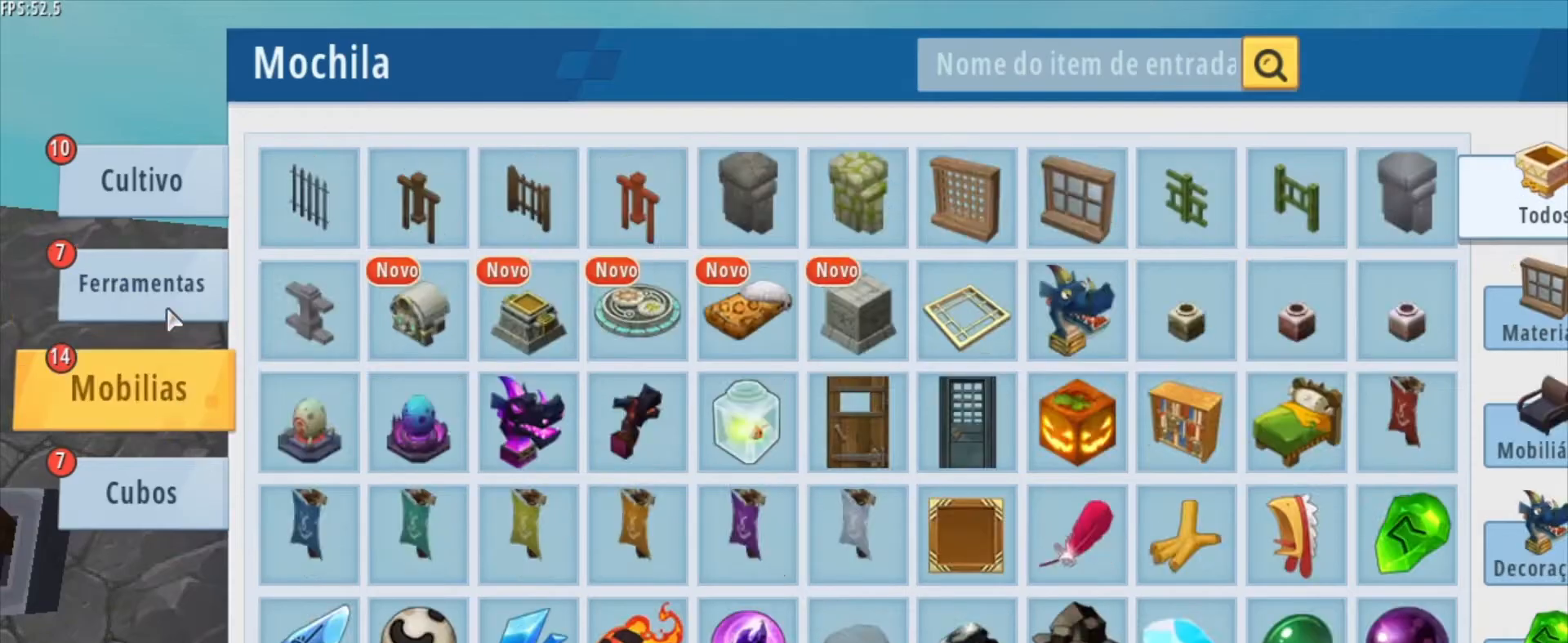
{"keys": [], "mouse": [], "mouse_move": "right", "events": [[125, "mouse_left", "down"], [209, "mouse_left", "up"]]}
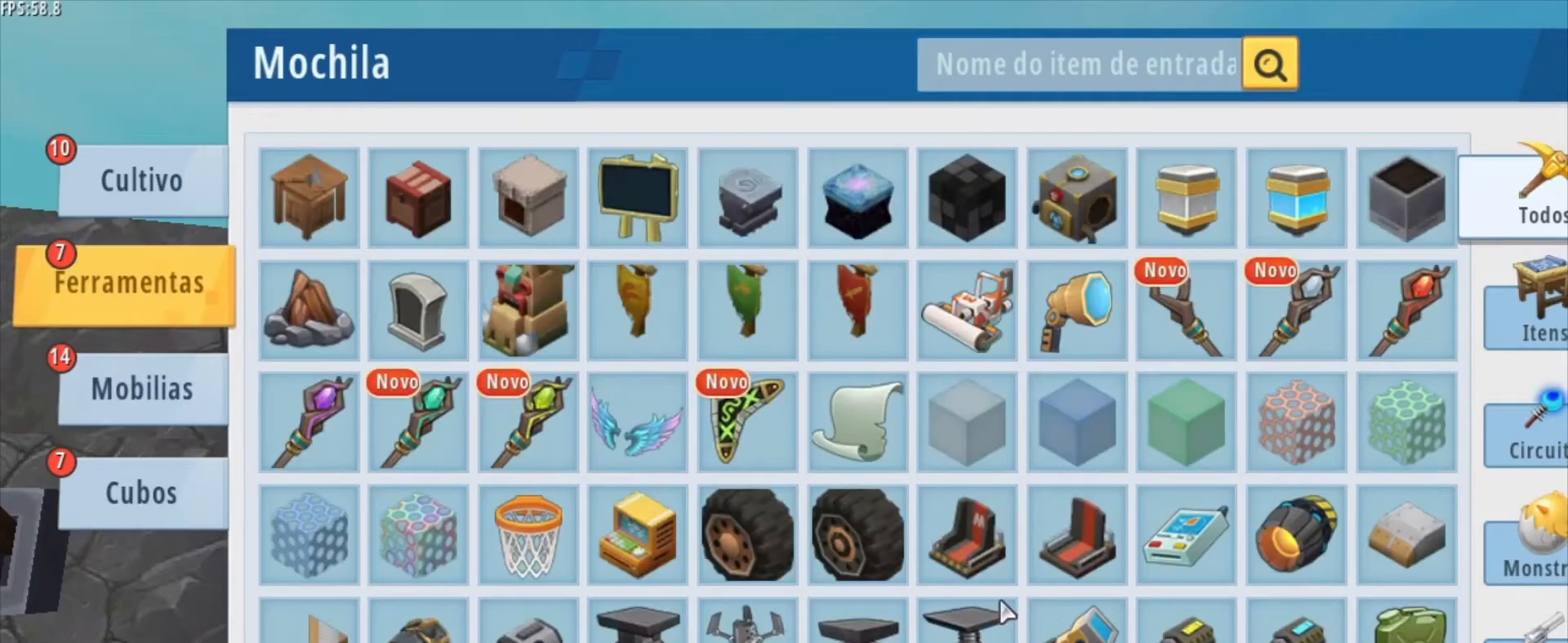
{"keys": [], "mouse": [], "mouse_move": "still", "events": [[125, "mouse_wheel", "down"], [250, "mouse_wheel", "up"]]}